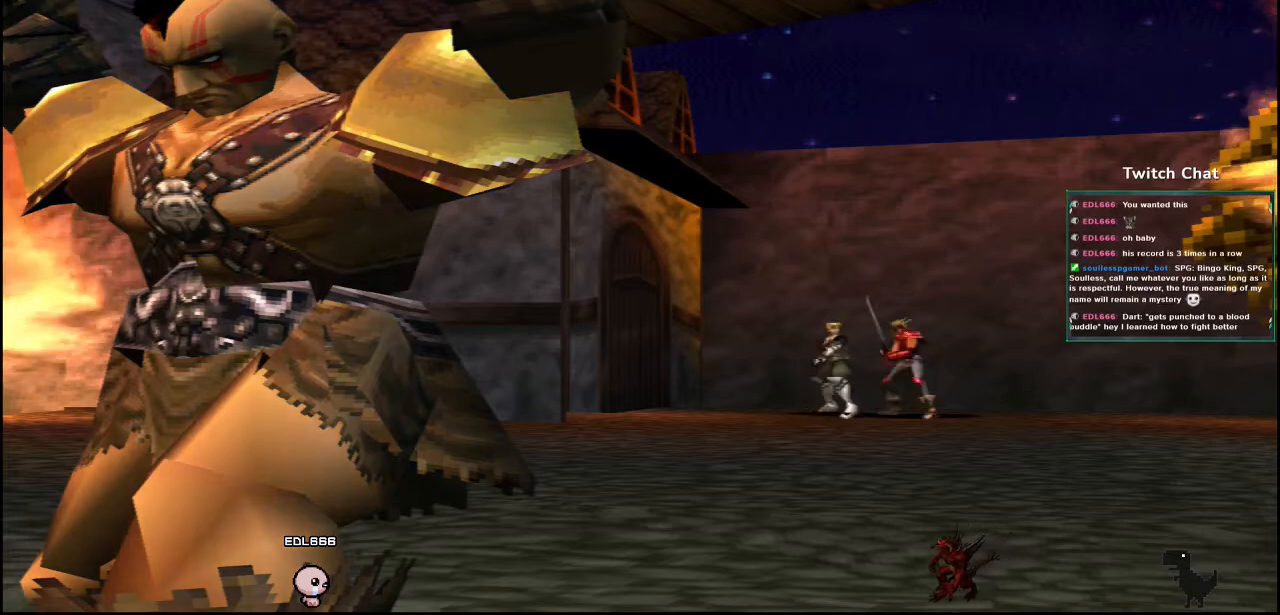
Gameplay with a controller (PlayStation layout); each line is a JSON object with the inputs held at the frame after it (dt_ms = milliseconds from this image to that frame). "events" lists button and stick changes between this image and that frame as [ms after this image, input, new state], when the widget could be followed in between.
{"dt_ms": 500, "buttons": [], "left_stick": "center", "right_stick": "left", "events": [[367, "right_stick", "left"]]}
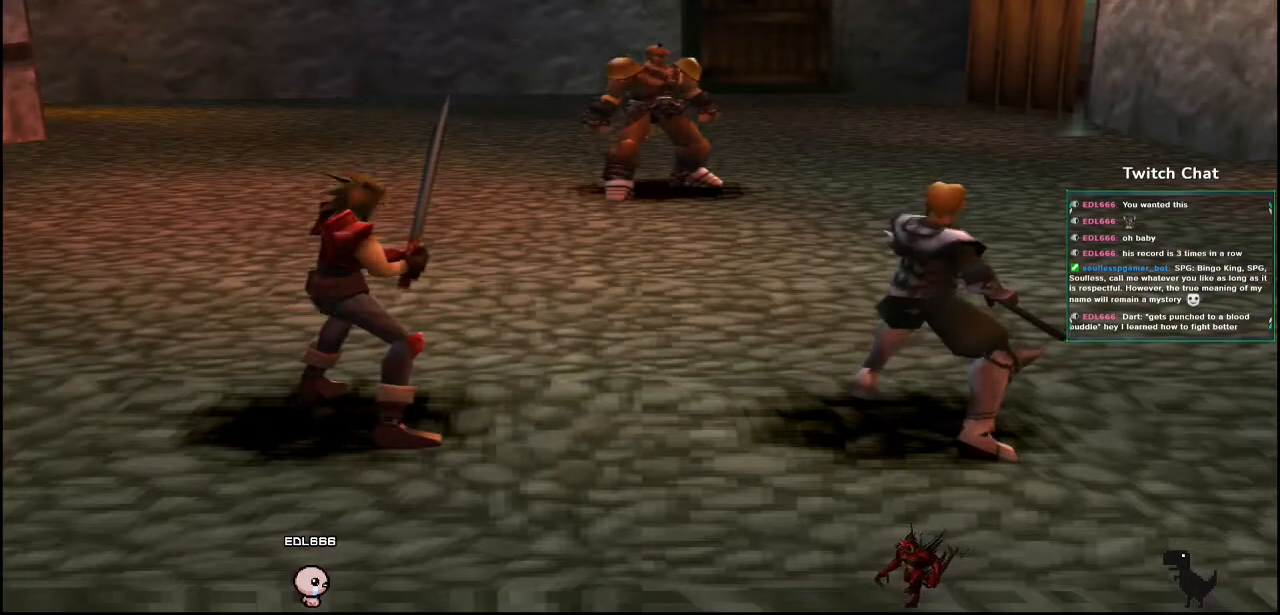
{"dt_ms": 500, "buttons": [], "left_stick": "center", "right_stick": "left", "events": []}
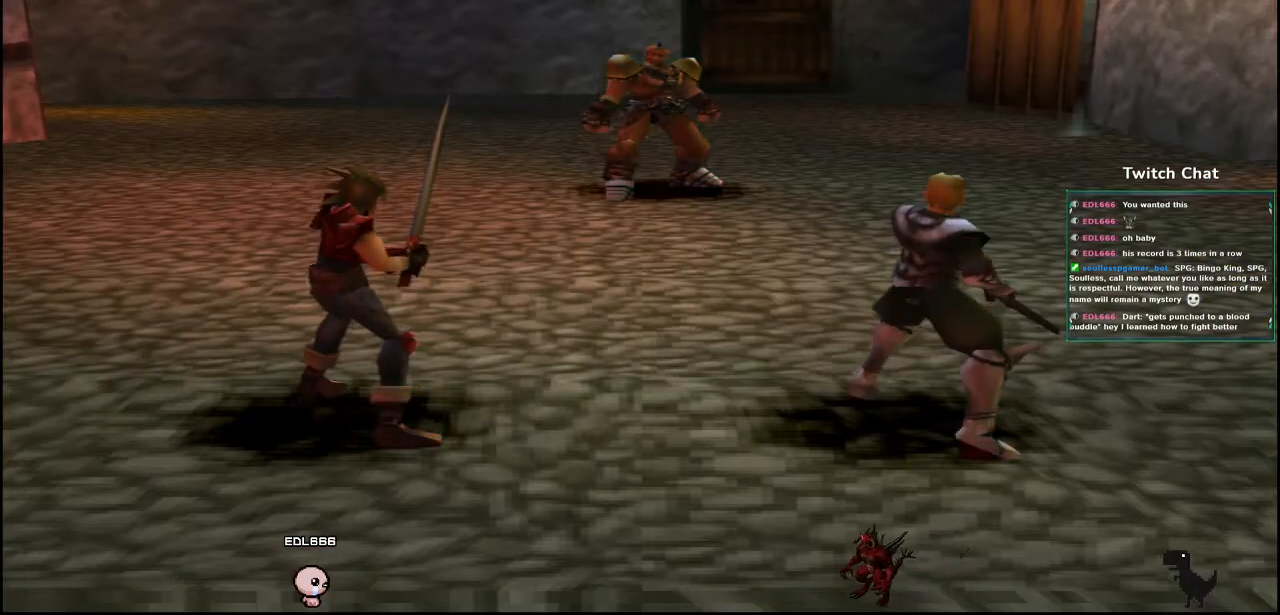
{"dt_ms": 500, "buttons": [], "left_stick": "center", "right_stick": "center", "events": [[50, "right_stick", "center"]]}
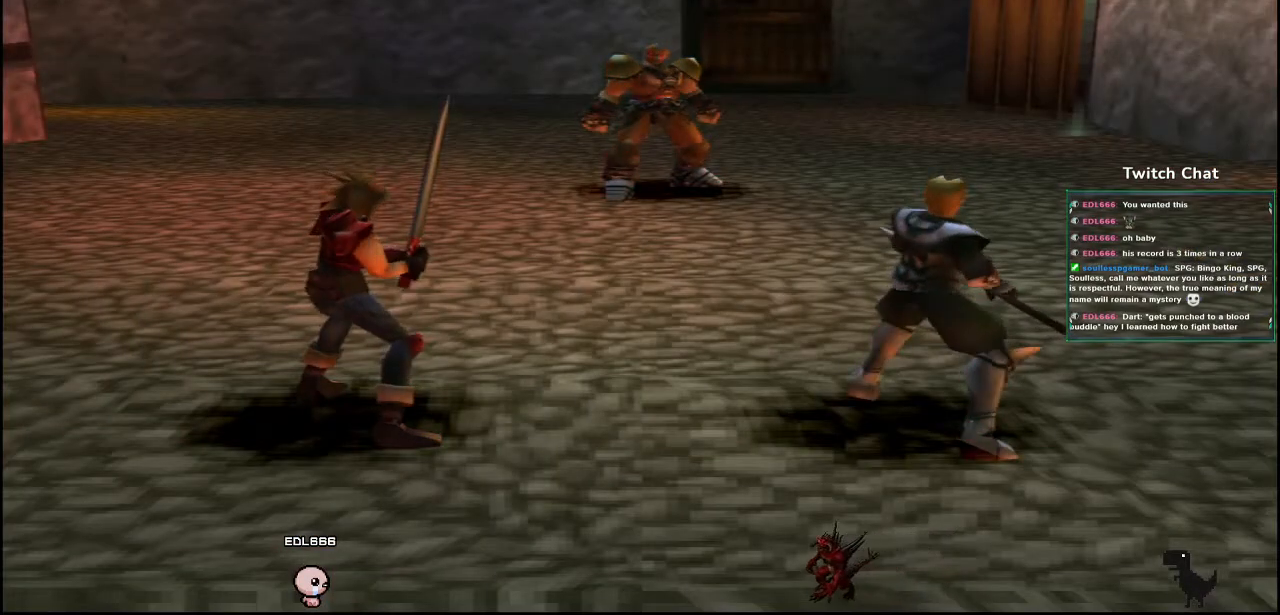
{"dt_ms": 500, "buttons": [], "left_stick": "center", "right_stick": "center", "events": []}
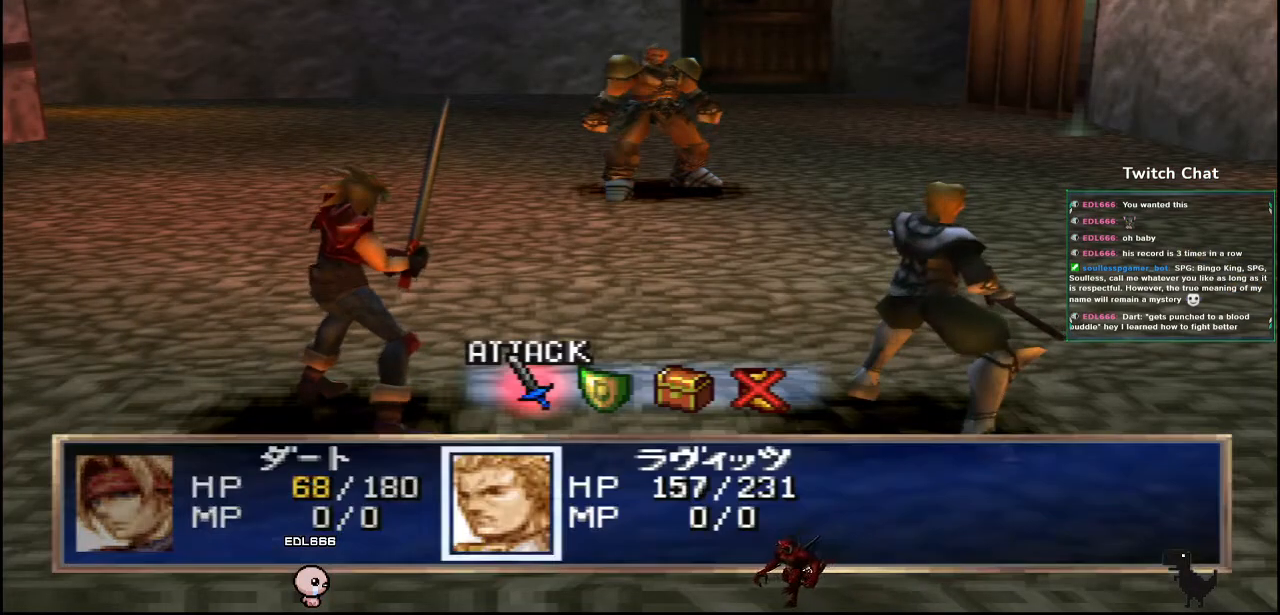
{"dt_ms": 500, "buttons": [], "left_stick": "center", "right_stick": "center", "events": [[117, "DPAD_RIGHT", "down"], [183, "DPAD_RIGHT", "up"]]}
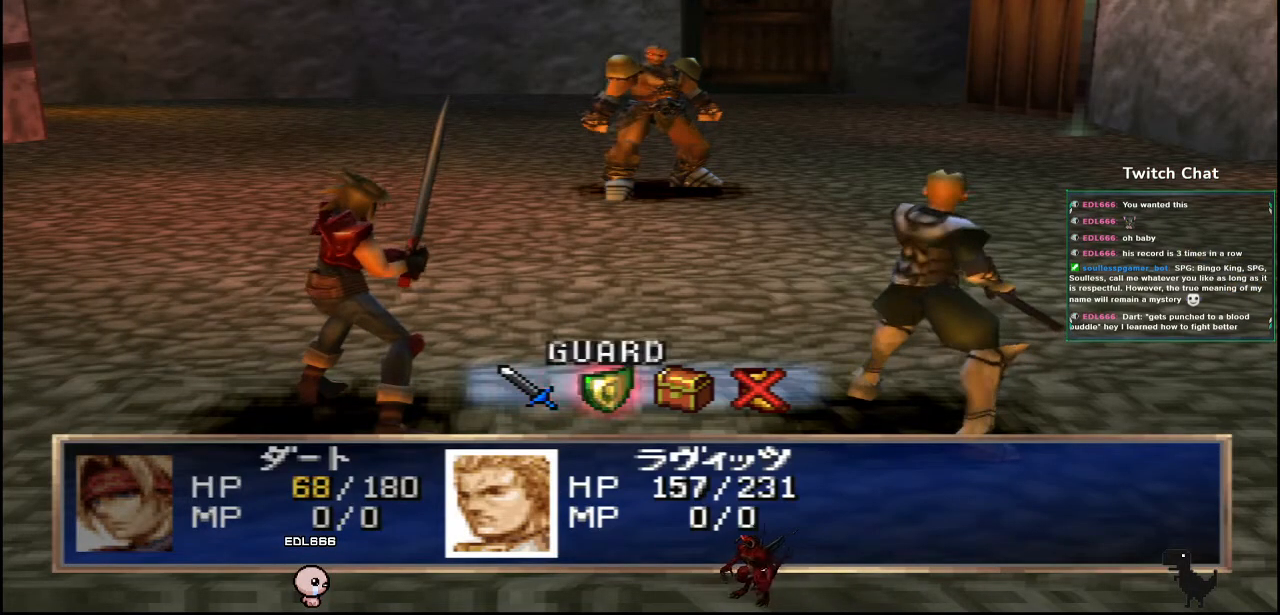
{"dt_ms": 500, "buttons": [], "left_stick": "center", "right_stick": "center", "events": []}
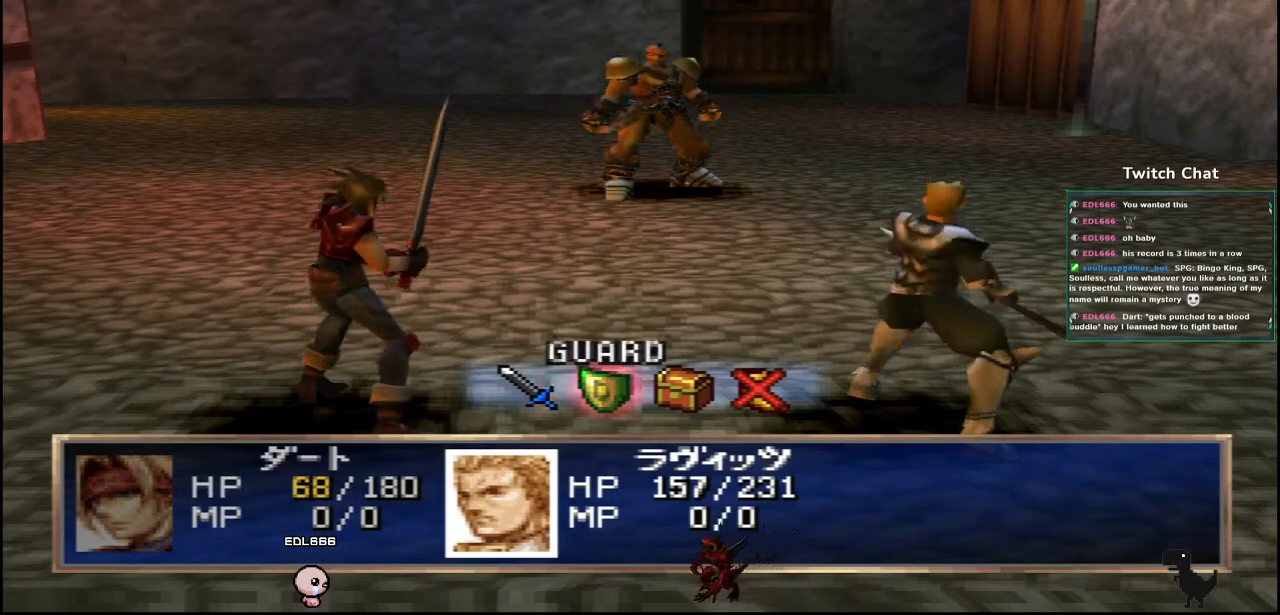
{"dt_ms": 500, "buttons": ["CIRCLE"], "left_stick": "center", "right_stick": "center", "events": [[67, "CIRCLE", "down"]]}
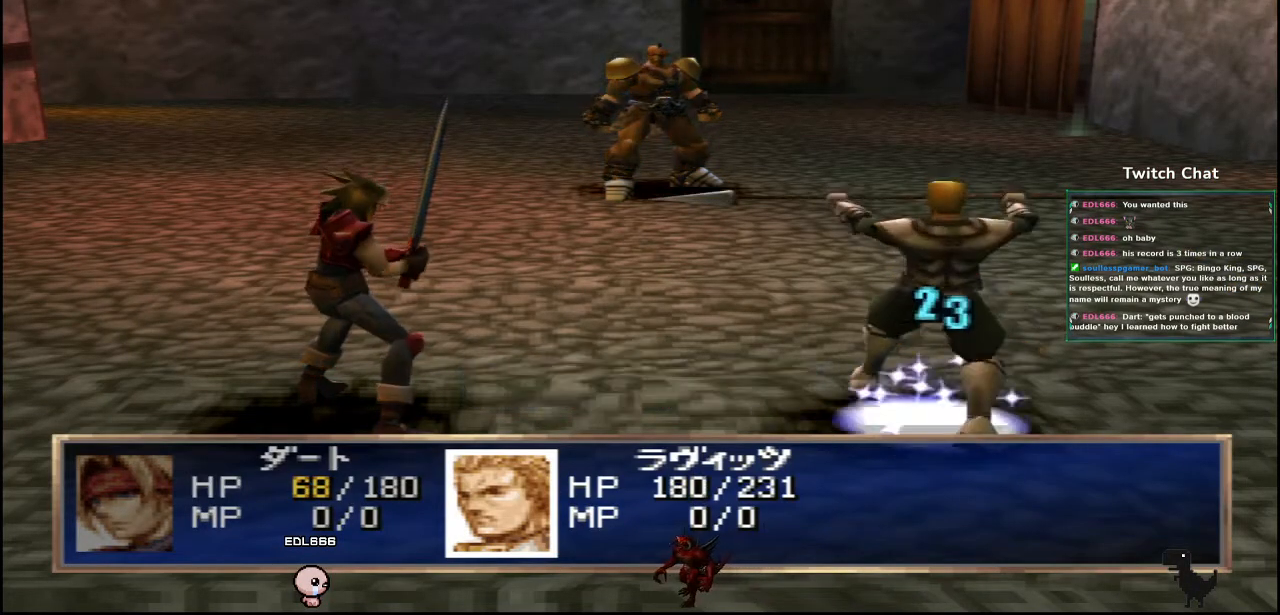
{"dt_ms": 500, "buttons": [], "left_stick": "center", "right_stick": "center", "events": [[67, "CIRCLE", "up"]]}
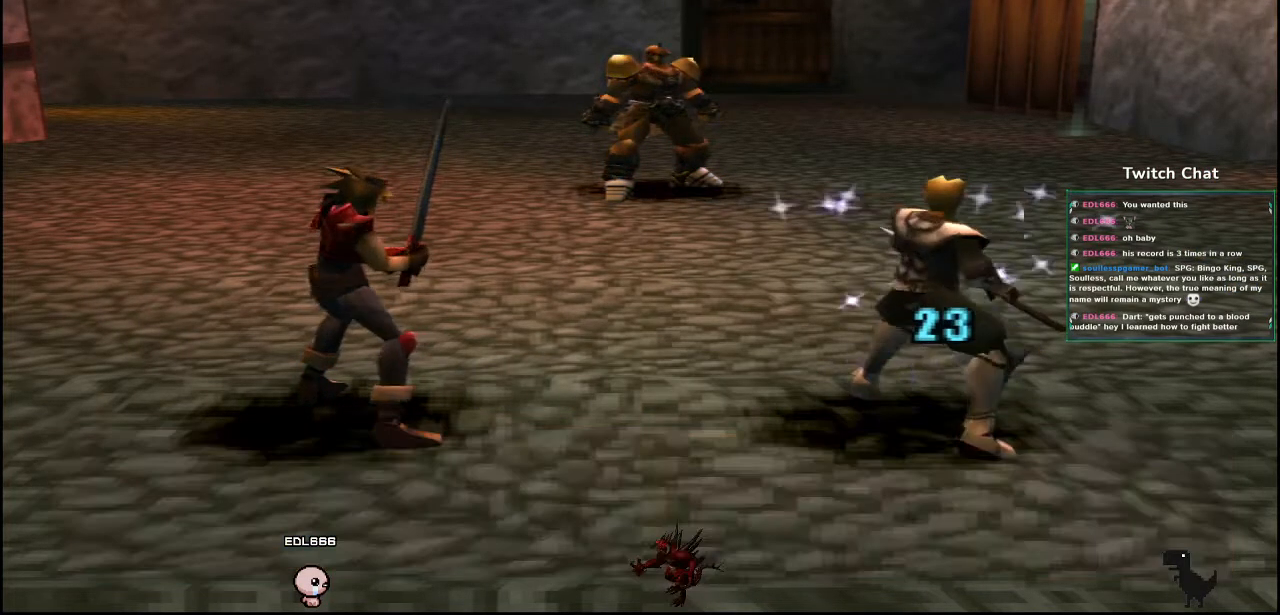
{"dt_ms": 500, "buttons": [], "left_stick": "center", "right_stick": "center", "events": []}
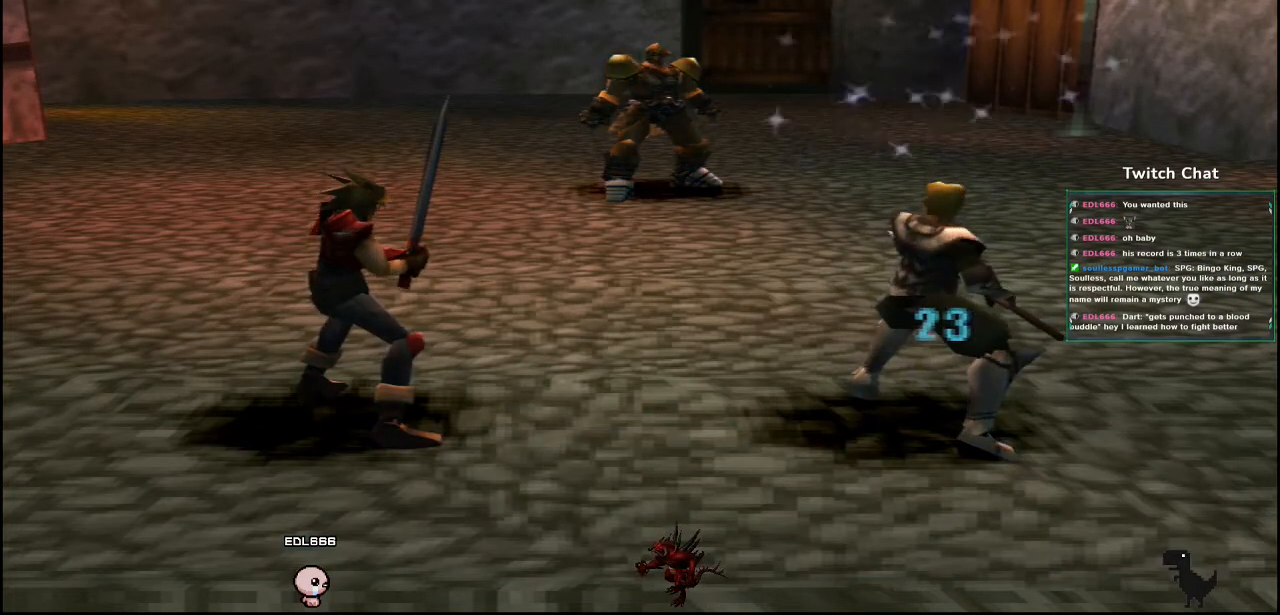
{"dt_ms": 500, "buttons": [], "left_stick": "center", "right_stick": "center", "events": []}
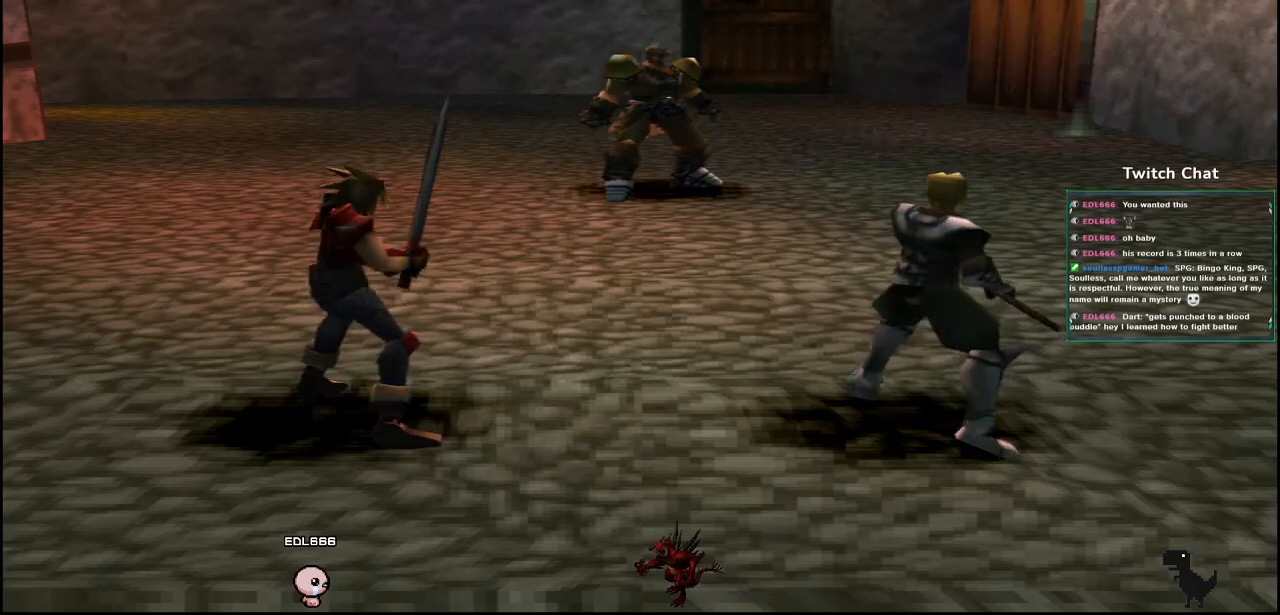
{"dt_ms": 500, "buttons": [], "left_stick": "center", "right_stick": "center", "events": []}
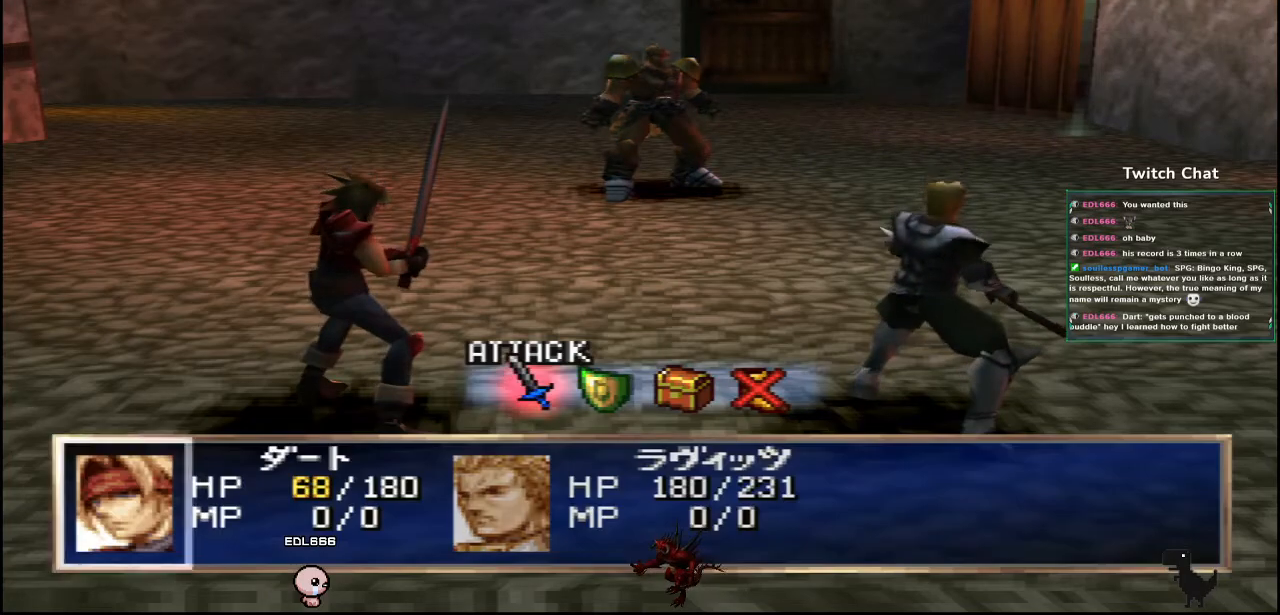
{"dt_ms": 500, "buttons": [], "left_stick": "center", "right_stick": "center", "events": [[317, "DPAD_RIGHT", "down"], [417, "DPAD_RIGHT", "up"]]}
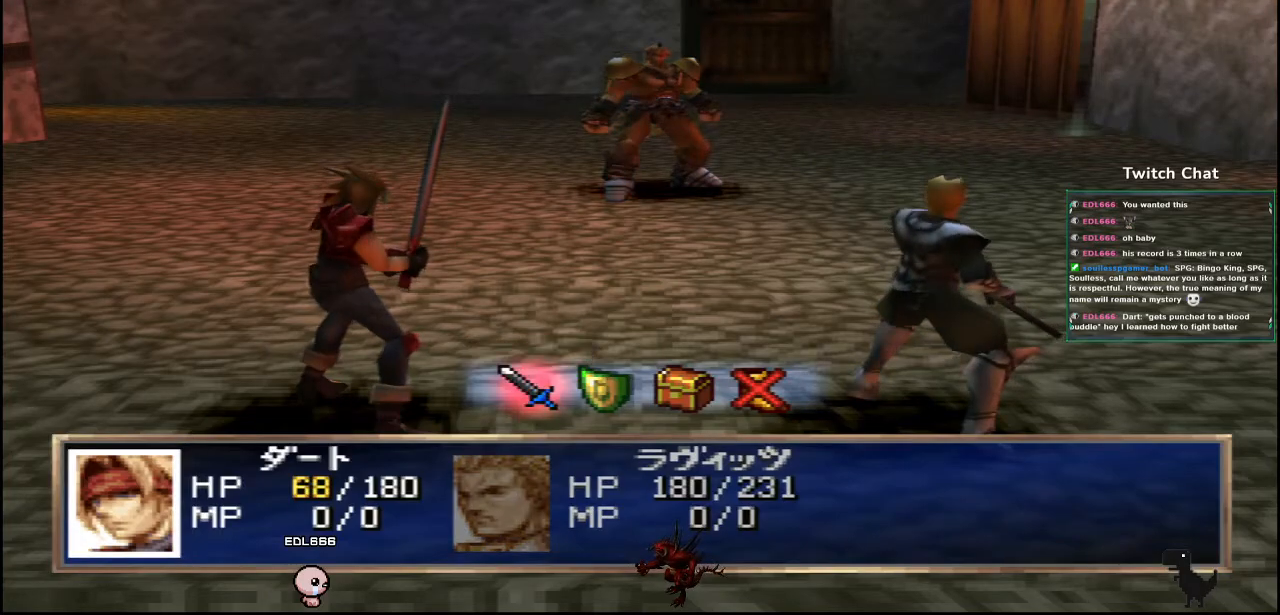
{"dt_ms": 500, "buttons": [], "left_stick": "center", "right_stick": "center", "events": [[317, "CIRCLE", "down"], [450, "CIRCLE", "up"]]}
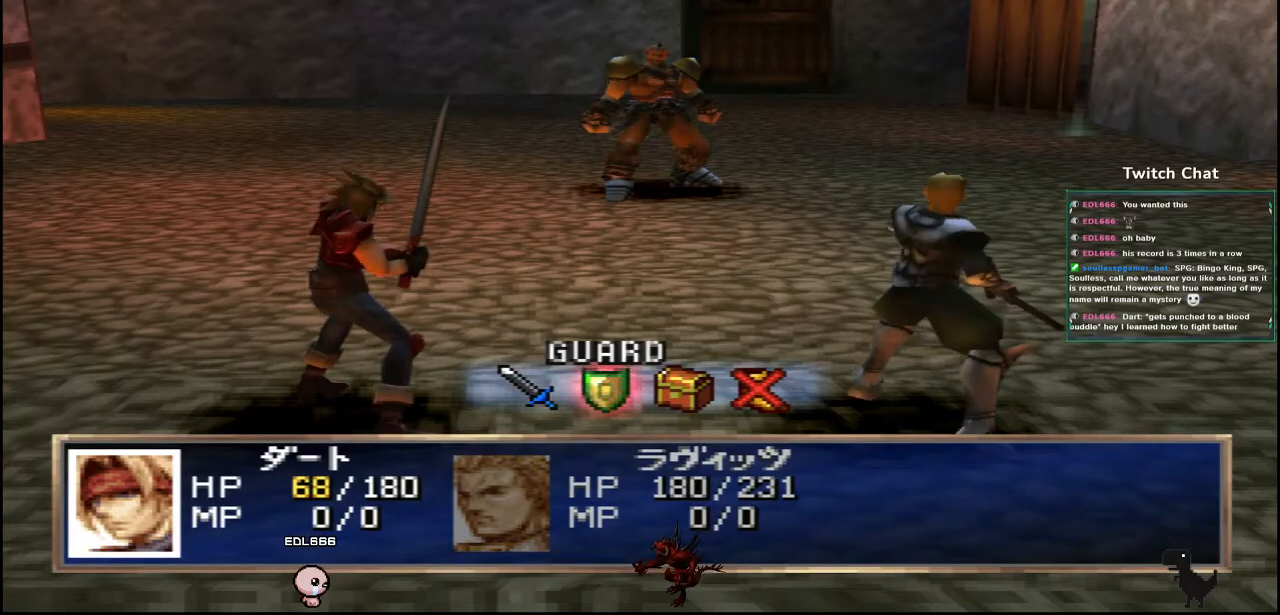
{"dt_ms": 500, "buttons": [], "left_stick": "center", "right_stick": "center", "events": []}
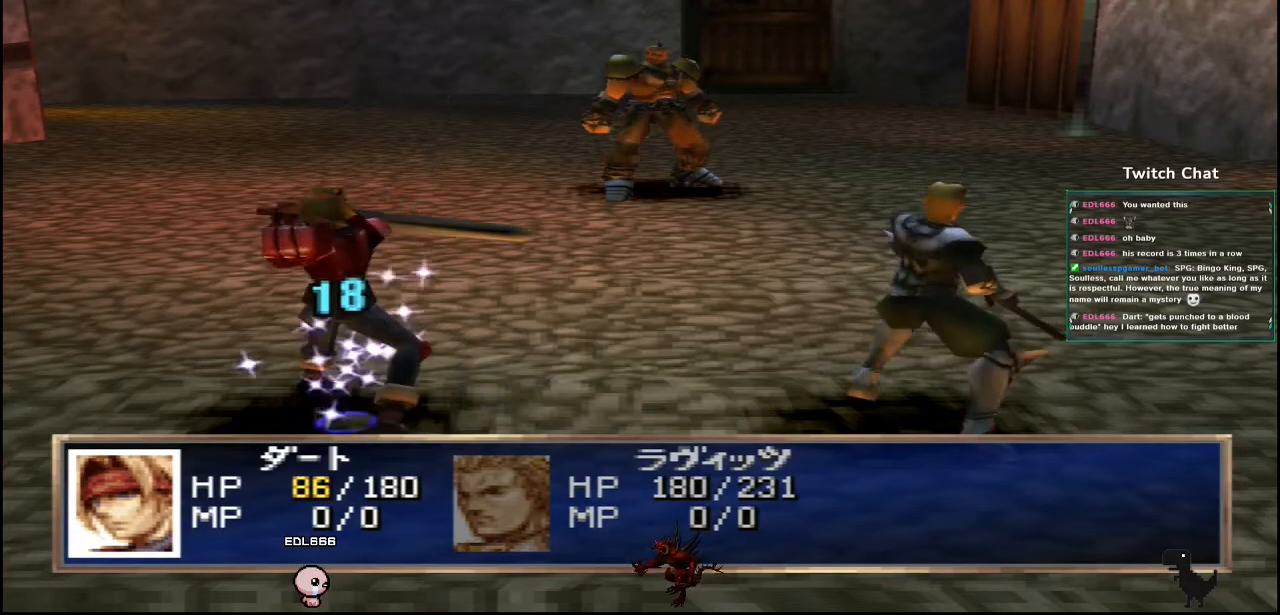
{"dt_ms": 500, "buttons": [], "left_stick": "center", "right_stick": "center", "events": []}
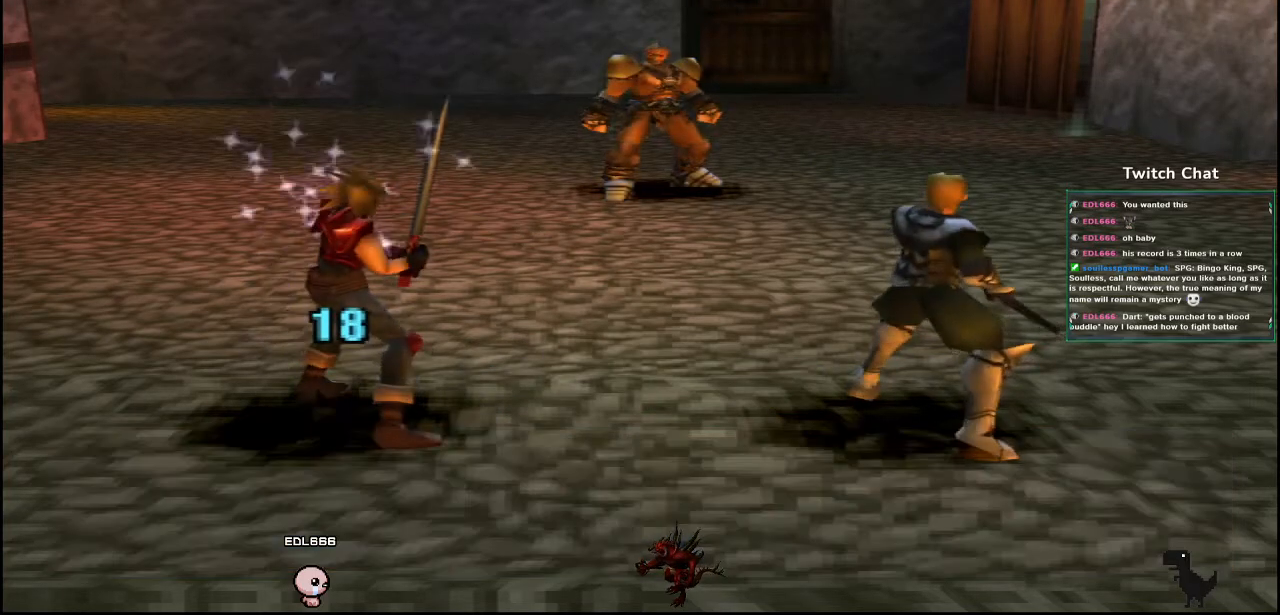
{"dt_ms": 500, "buttons": [], "left_stick": "center", "right_stick": "center", "events": []}
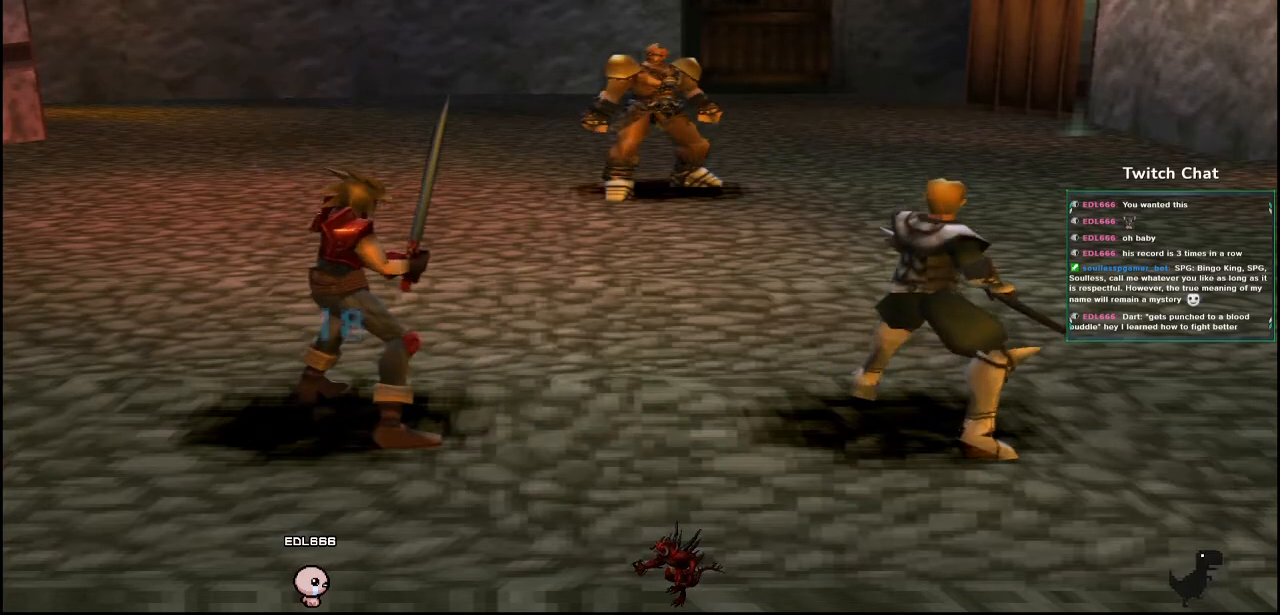
{"dt_ms": 500, "buttons": [], "left_stick": "center", "right_stick": "center", "events": []}
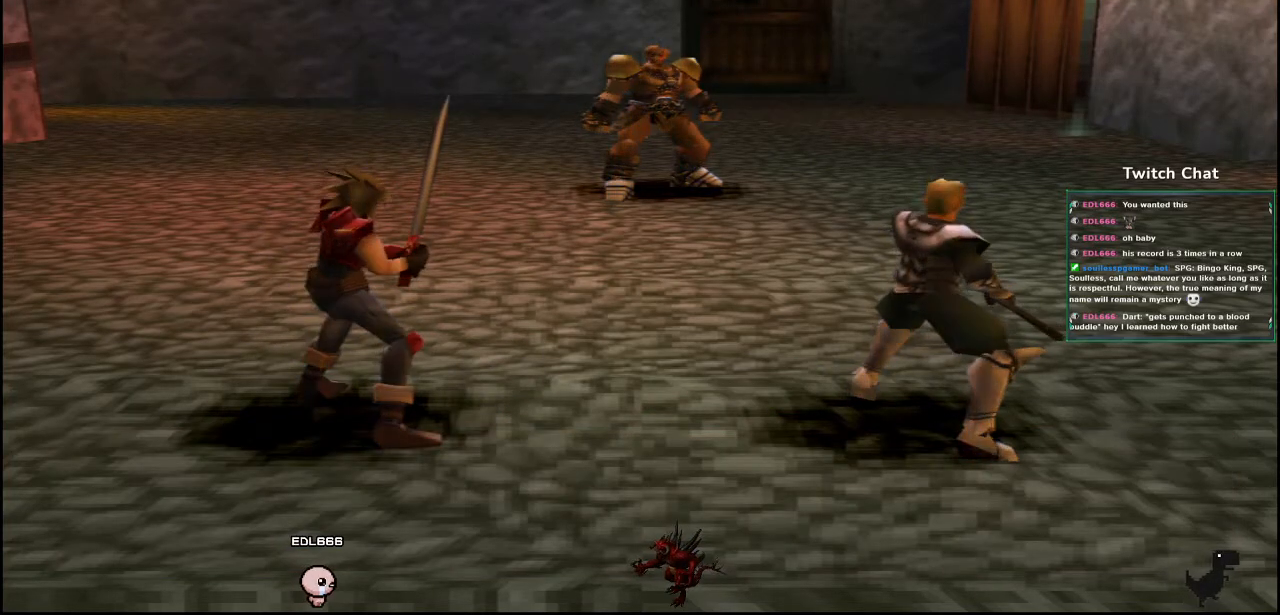
{"dt_ms": 500, "buttons": [], "left_stick": "center", "right_stick": "center", "events": []}
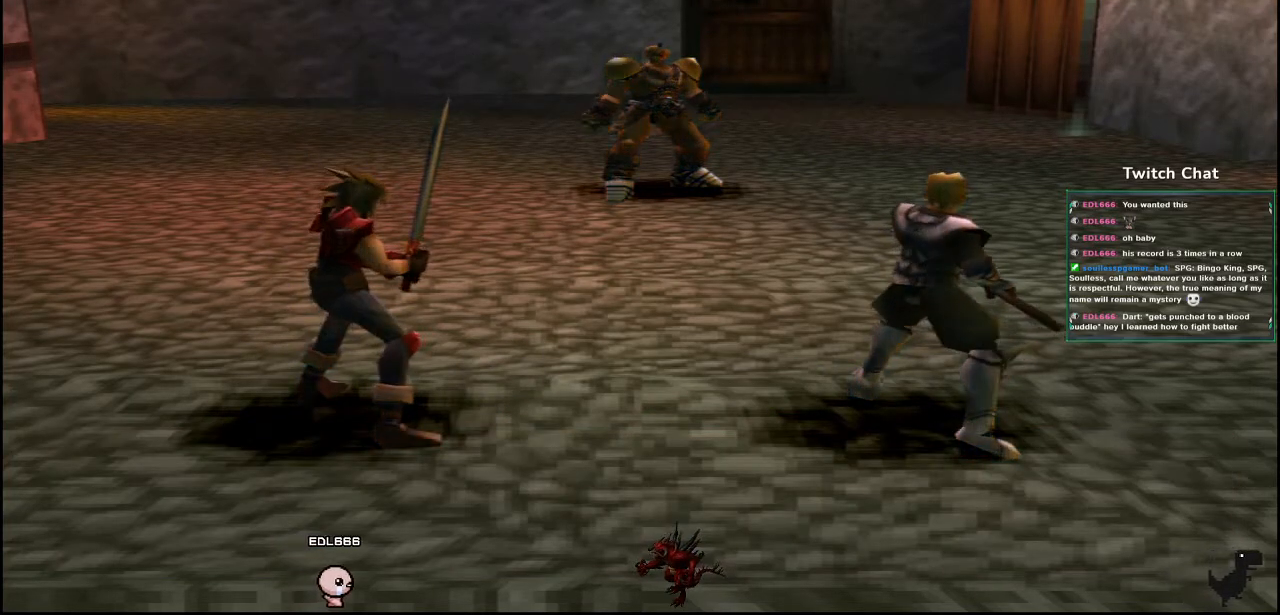
{"dt_ms": 500, "buttons": [], "left_stick": "center", "right_stick": "down"}
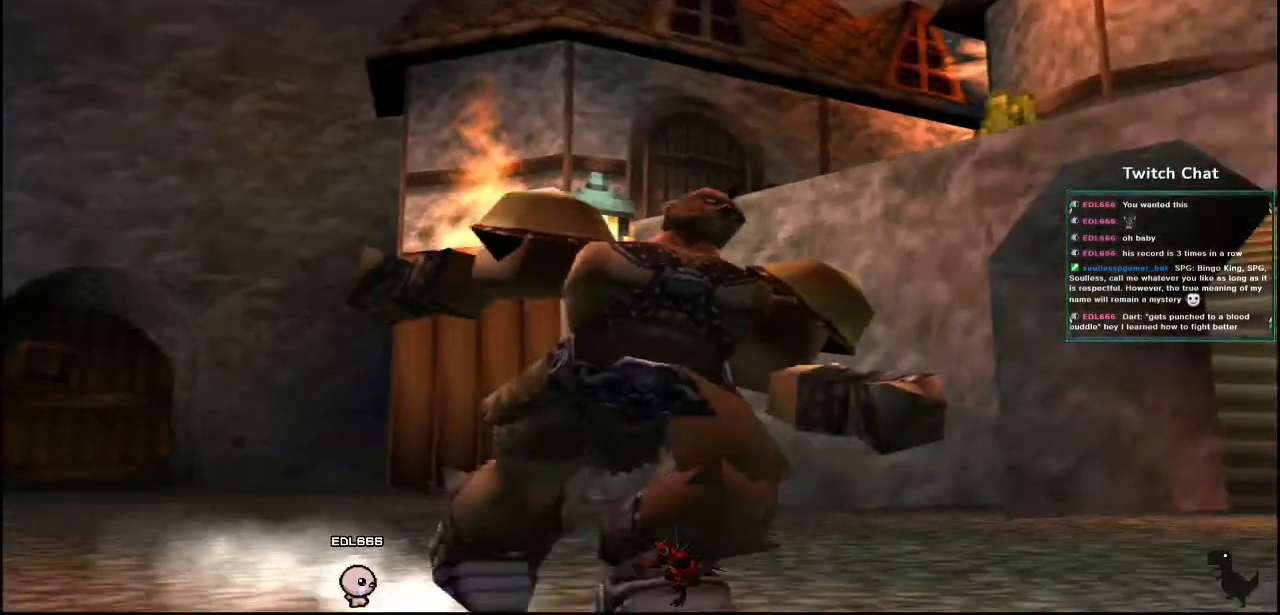
{"dt_ms": 500, "buttons": [], "left_stick": "center", "right_stick": "right"}
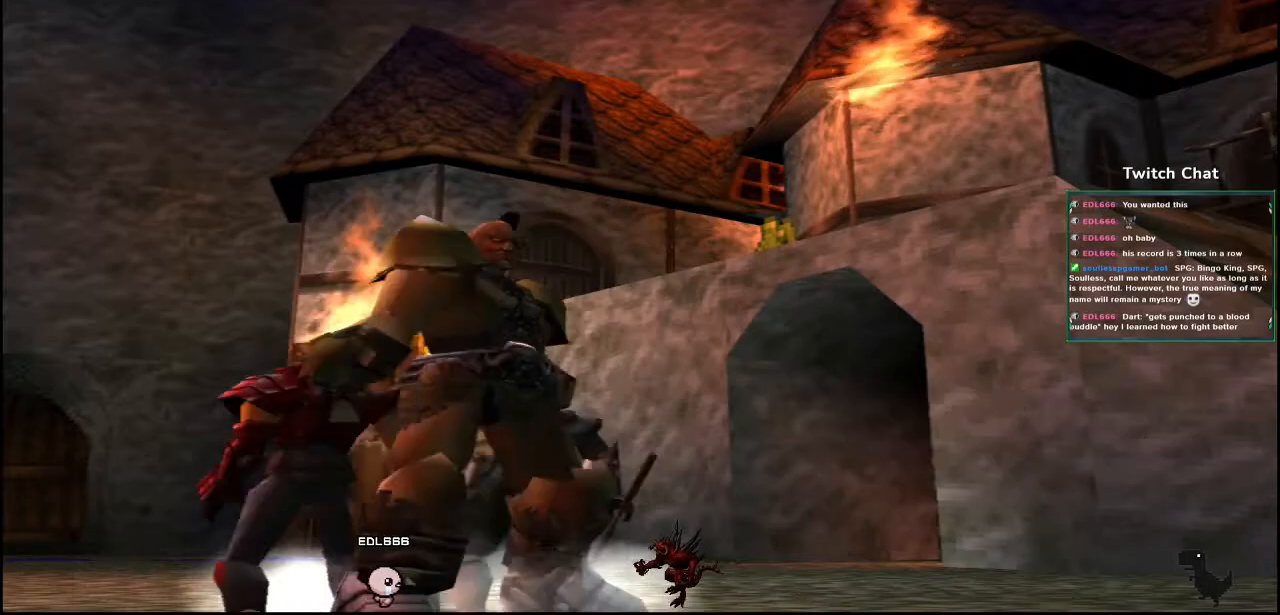
{"dt_ms": 1000, "buttons": [], "left_stick": "up-right", "right_stick": "right"}